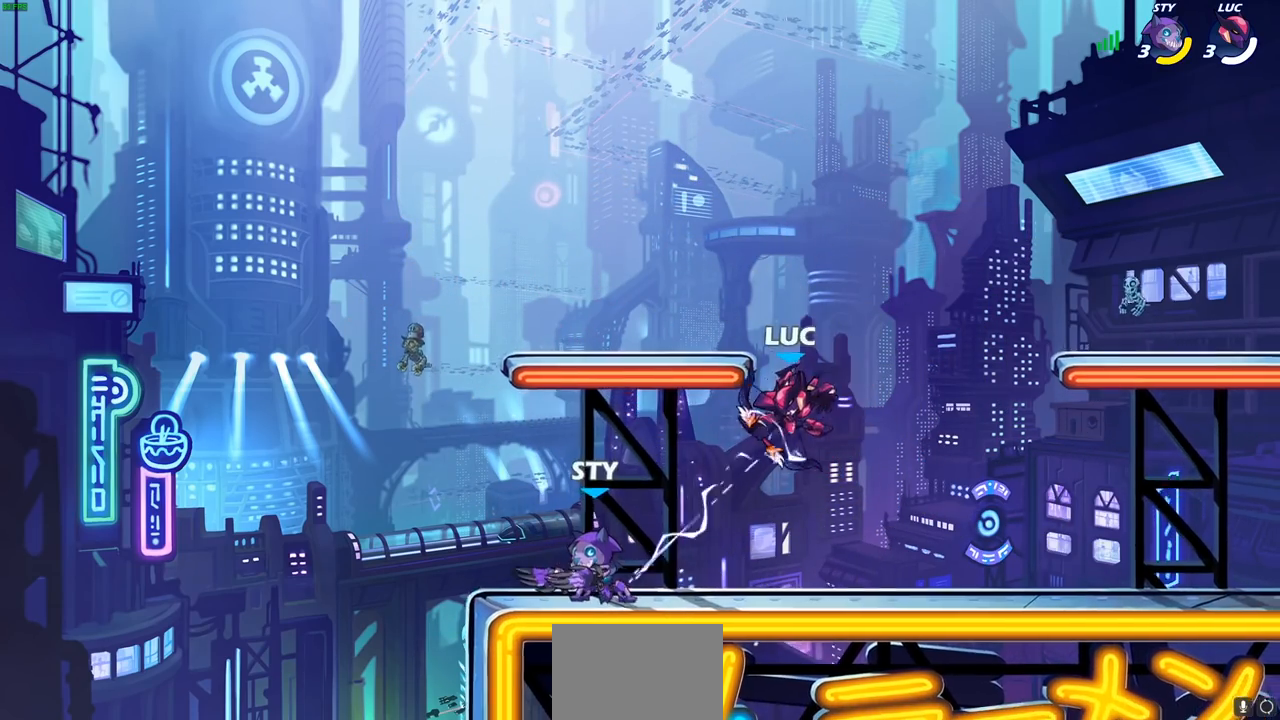
Gameplay with a controller (PlayStation layout); each line is a JSON object with the inputs held at the frame after it. "events" lists button and stick changes between this image and that frame as [ms after this image, input, new state], when the widget could be followed in between.
{"buttons": [], "left_stick": "center", "right_stick": "center", "events": [[133, "left_stick", "right"], [283, "CROSS", "down"], [350, "left_stick", "up-right"], [417, "CROSS", "up"], [483, "left_stick", "center"]]}
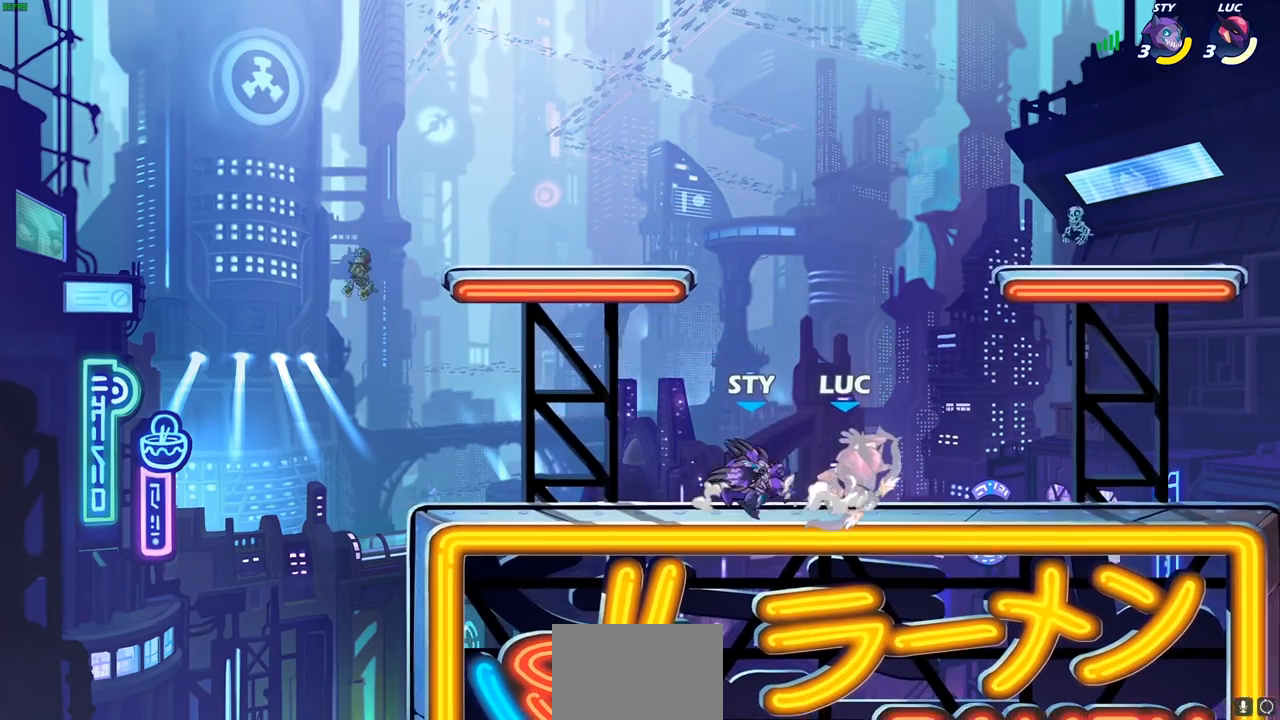
{"buttons": [], "left_stick": "center", "right_stick": "center", "events": [[100, "left_stick", "right"], [233, "R2", "down"], [483, "left_stick", "center"], [500, "R2", "up"]]}
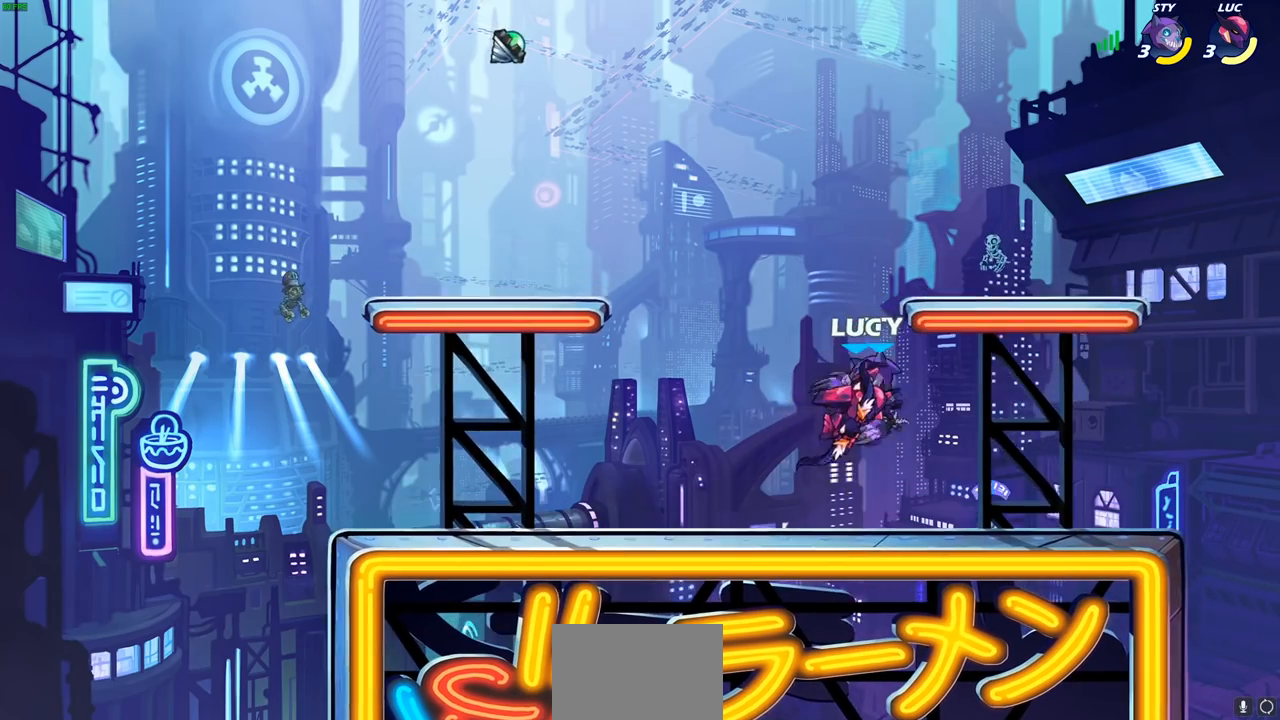
{"buttons": [], "left_stick": "up-left", "right_stick": "center", "events": [[133, "left_stick", "up-left"], [183, "R2", "down"], [467, "R2", "up"]]}
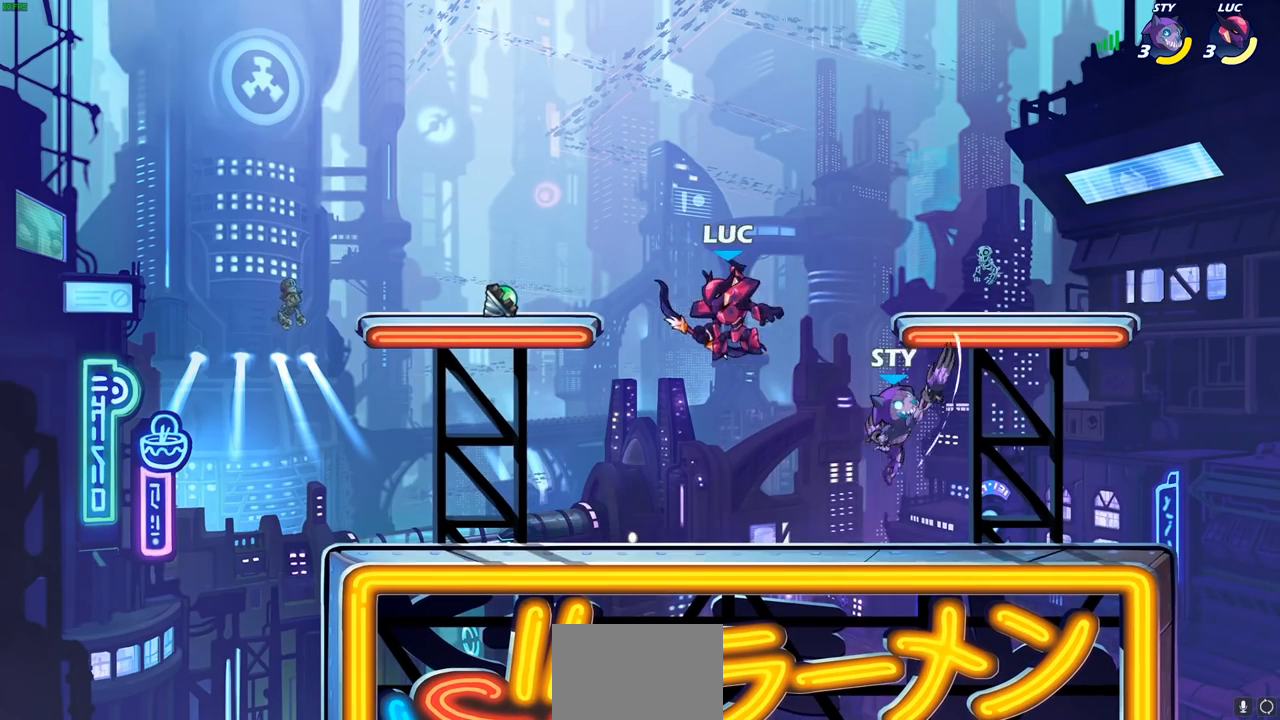
{"buttons": [], "left_stick": "left", "right_stick": "center", "events": [[117, "left_stick", "up-right"], [250, "left_stick", "down-right"], [317, "left_stick", "down-left"], [400, "left_stick", "left"]]}
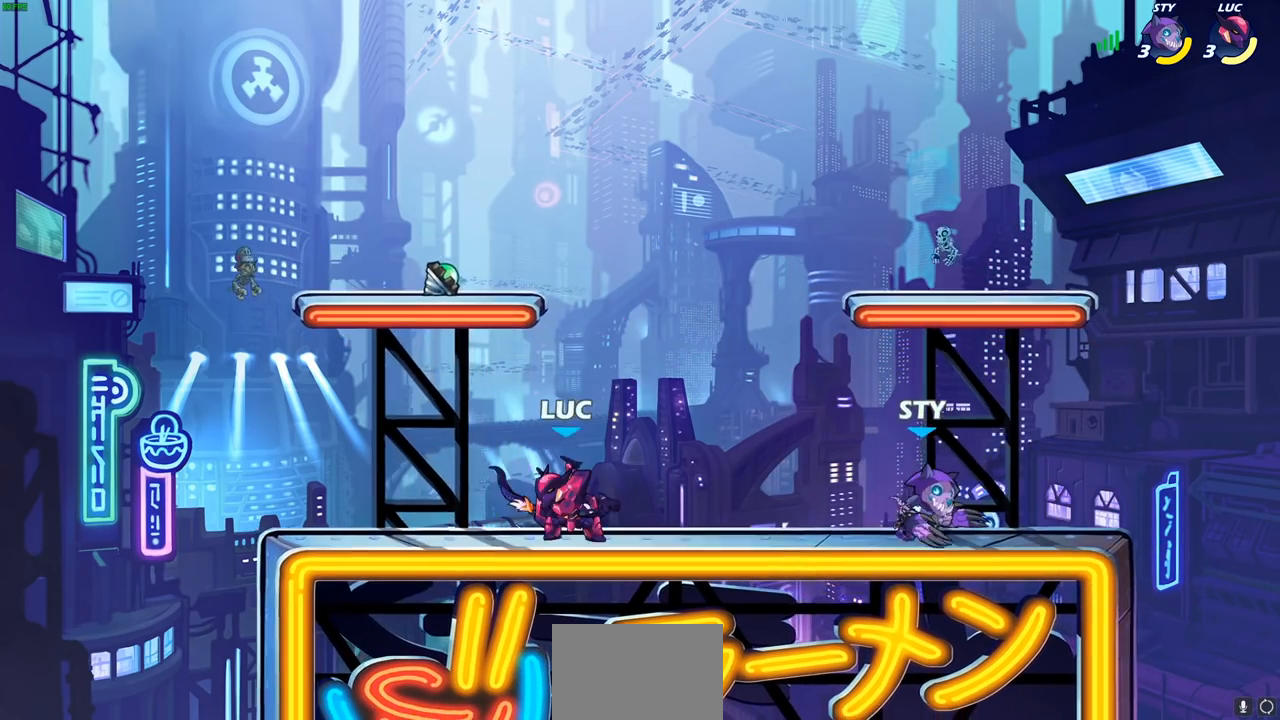
{"buttons": [], "left_stick": "up-left", "right_stick": "center", "events": [[133, "left_stick", "up"], [183, "left_stick", "right"], [383, "left_stick", "up-left"]]}
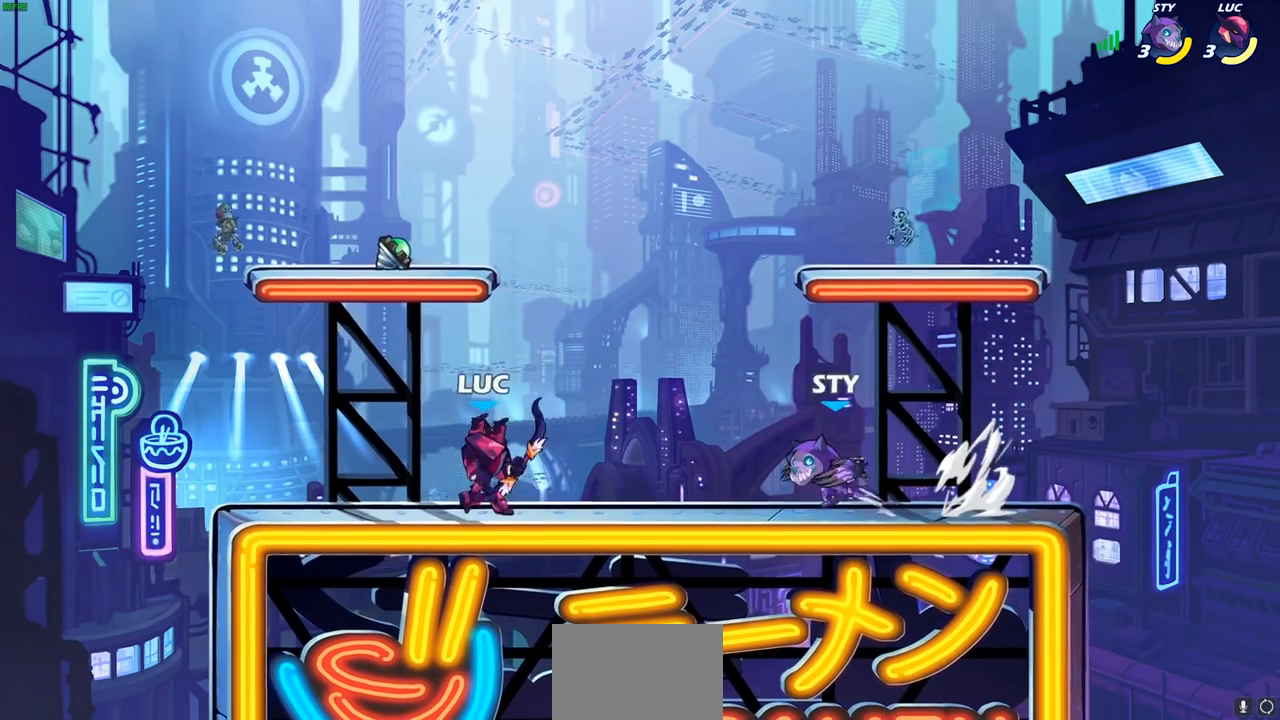
{"buttons": [], "left_stick": "down", "right_stick": "center", "events": [[300, "left_stick", "right"], [383, "SQUARE", "down"], [383, "left_stick", "down"], [467, "SQUARE", "up"]]}
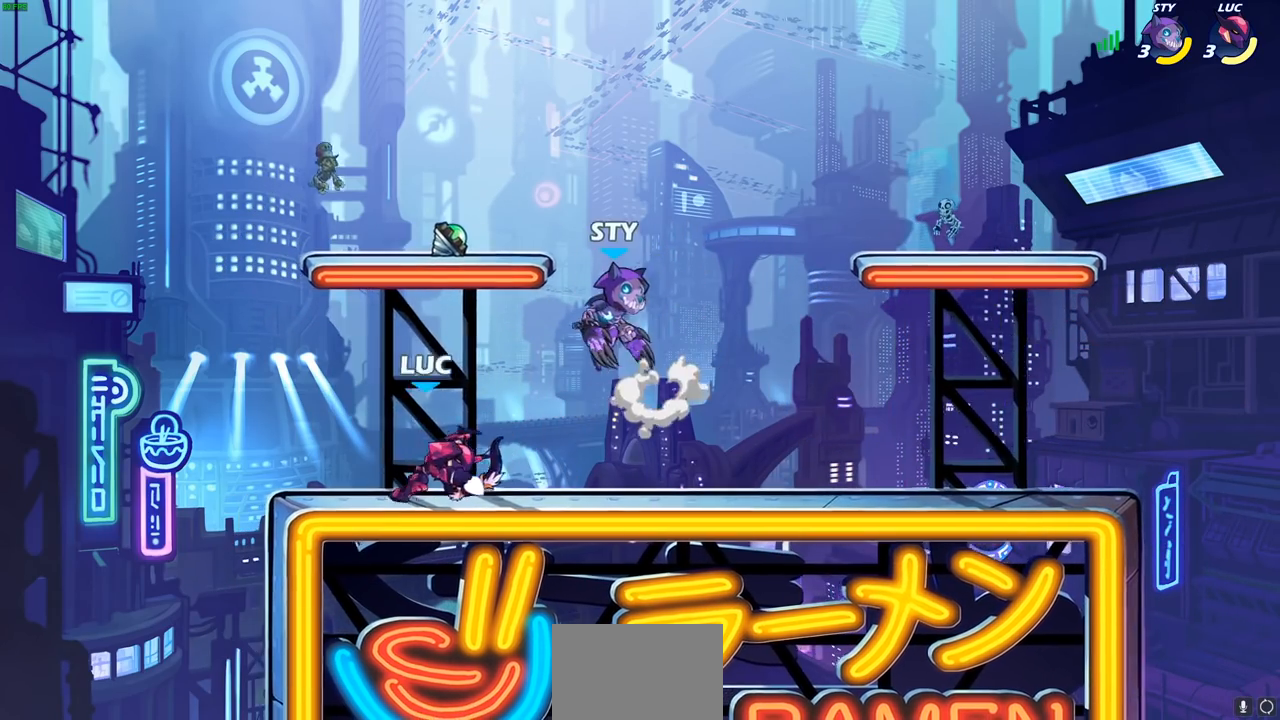
{"buttons": ["CROSS"], "left_stick": "right", "right_stick": "center", "events": [[17, "left_stick", "center"], [267, "left_stick", "right"], [483, "CROSS", "down"]]}
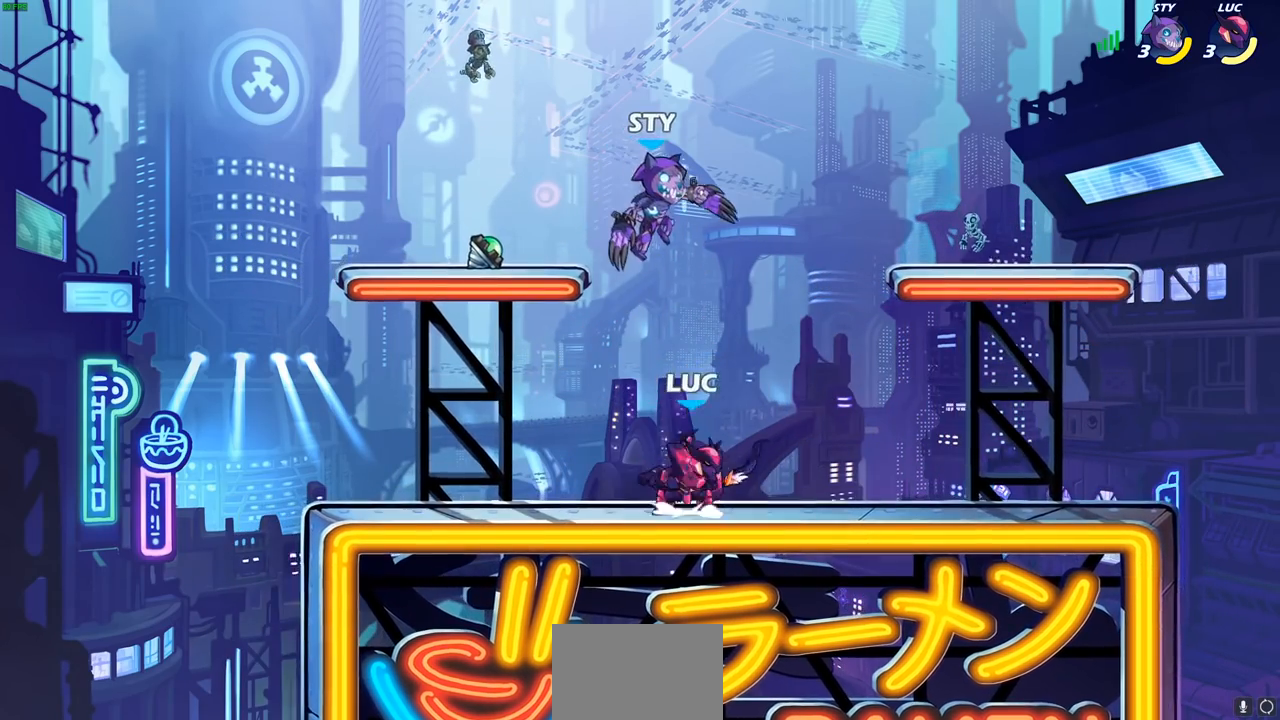
{"buttons": ["SQUARE"], "left_stick": "center", "right_stick": "center", "events": [[50, "left_stick", "up-right"], [100, "CROSS", "up"], [150, "R2", "down"], [333, "R2", "up"], [333, "left_stick", "down-left"], [483, "left_stick", "center"], [500, "SQUARE", "down"]]}
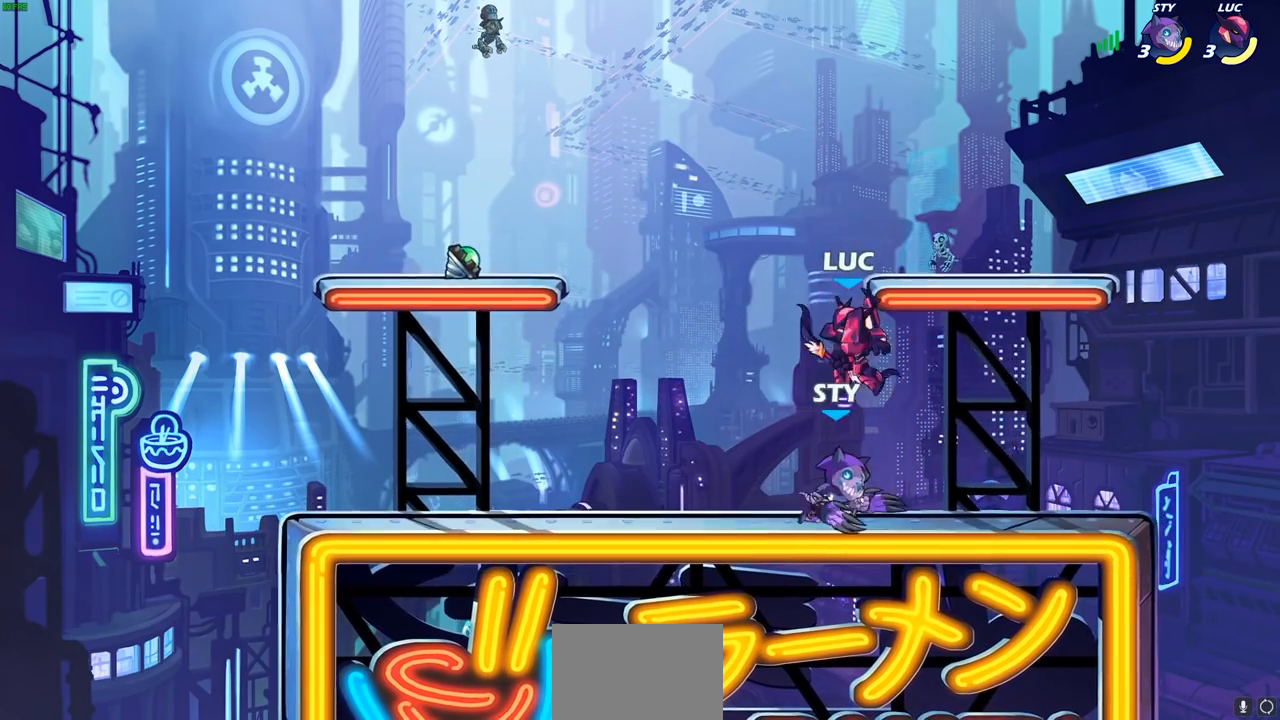
{"buttons": [], "left_stick": "right", "right_stick": "center", "events": [[83, "SQUARE", "up"], [167, "left_stick", "right"], [317, "left_stick", "left"], [383, "left_stick", "center"], [500, "left_stick", "right"]]}
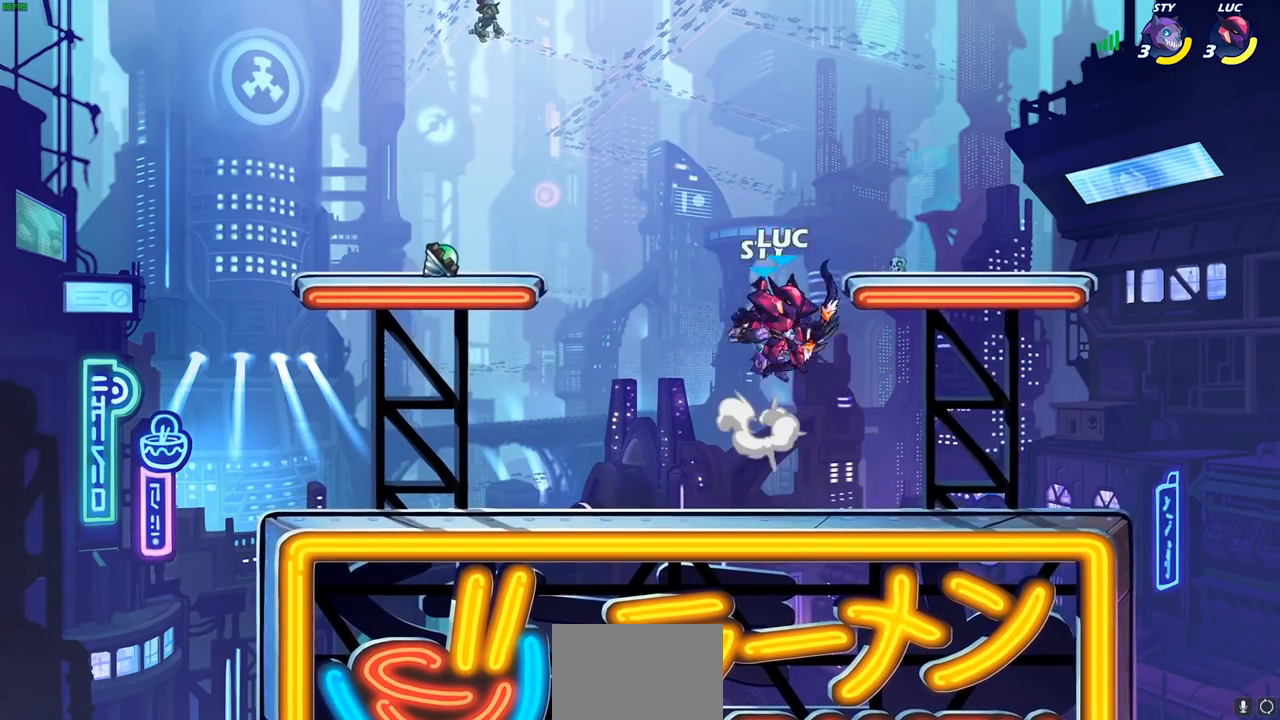
{"buttons": [], "left_stick": "up-right", "right_stick": "center", "events": [[83, "CROSS", "down"], [83, "left_stick", "up-left"], [133, "left_stick", "up"], [250, "CROSS", "up"], [250, "left_stick", "up-right"], [400, "left_stick", "right"], [500, "left_stick", "up-right"]]}
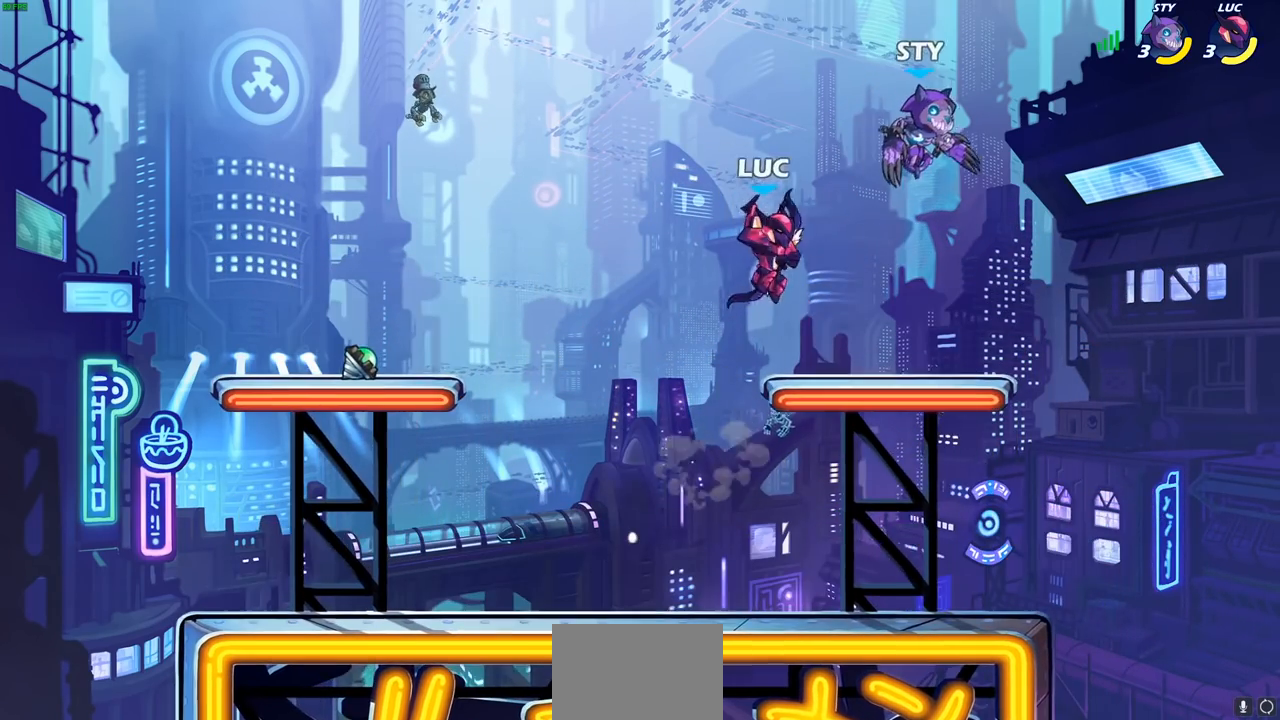
{"buttons": [], "left_stick": "up-left", "right_stick": "center", "events": [[83, "CROSS", "down"], [133, "SQUARE", "down"], [183, "CROSS", "up"], [200, "SQUARE", "up"], [467, "left_stick", "up-left"]]}
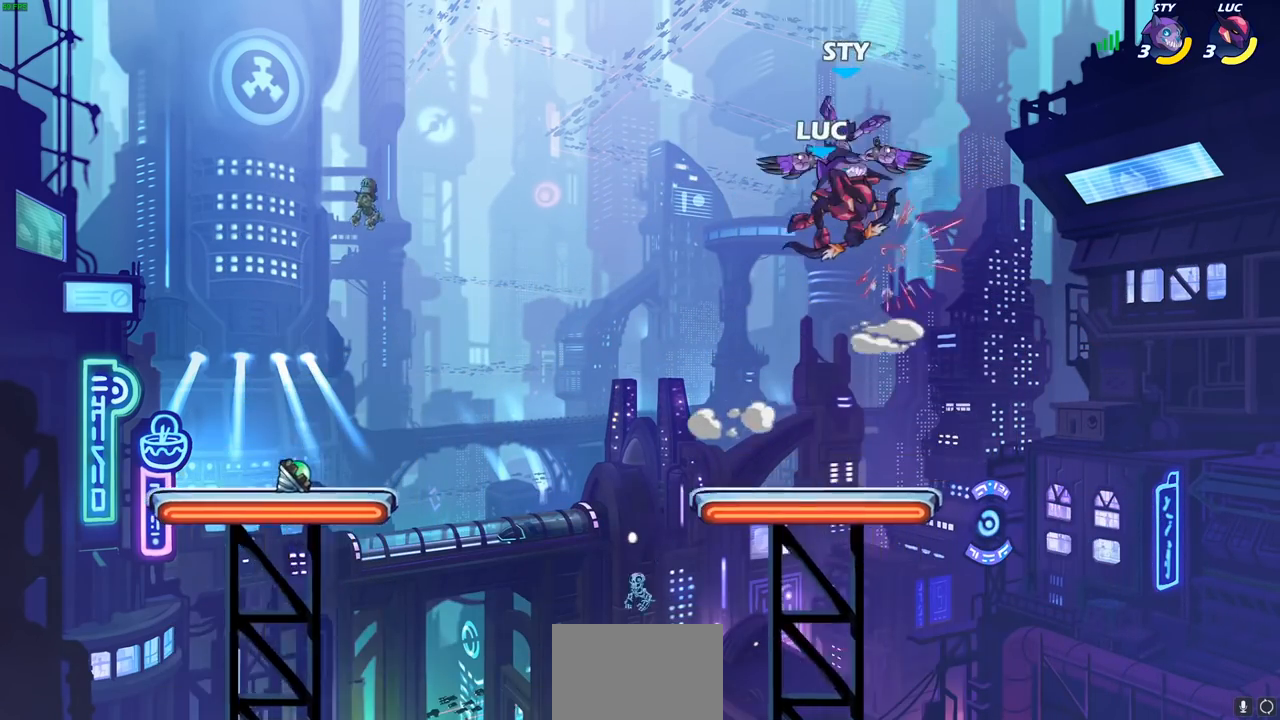
{"buttons": [], "left_stick": "down-left", "right_stick": "center", "events": [[17, "left_stick", "center"], [383, "left_stick", "down-left"]]}
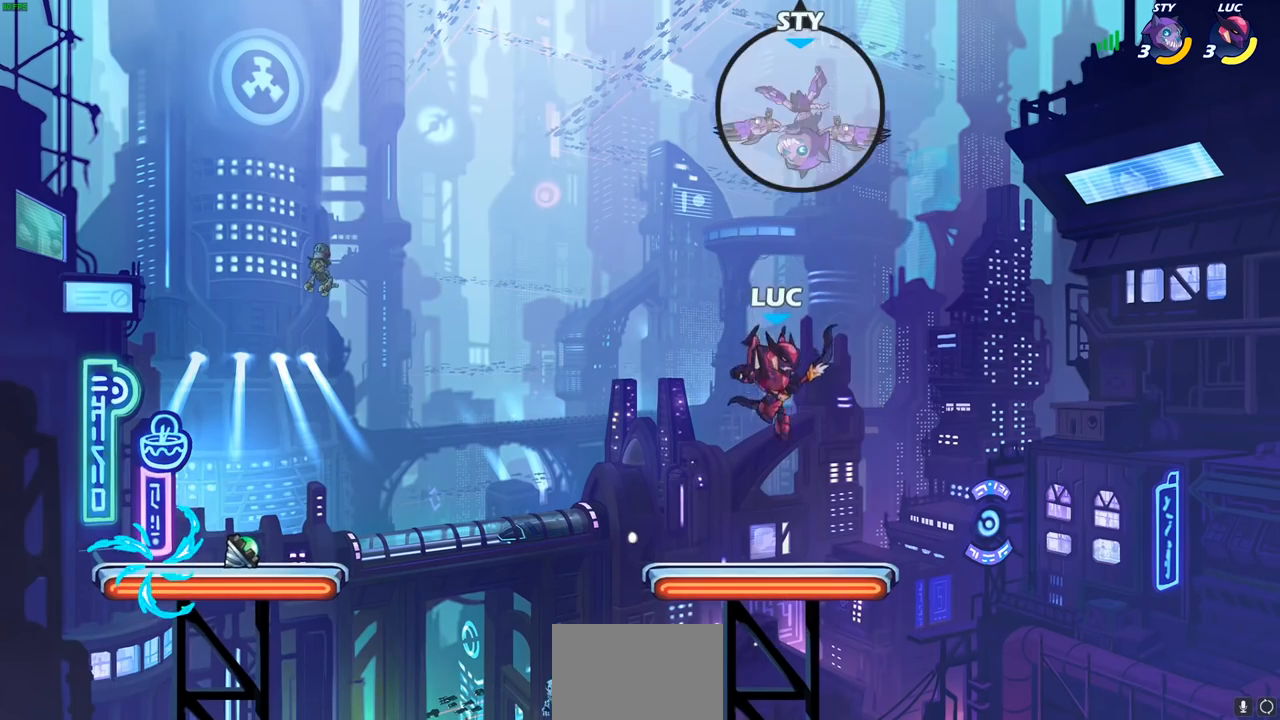
{"buttons": [], "left_stick": "center", "right_stick": "center", "events": [[67, "R1", "down"], [83, "left_stick", "up"], [250, "R1", "up"], [317, "left_stick", "center"]]}
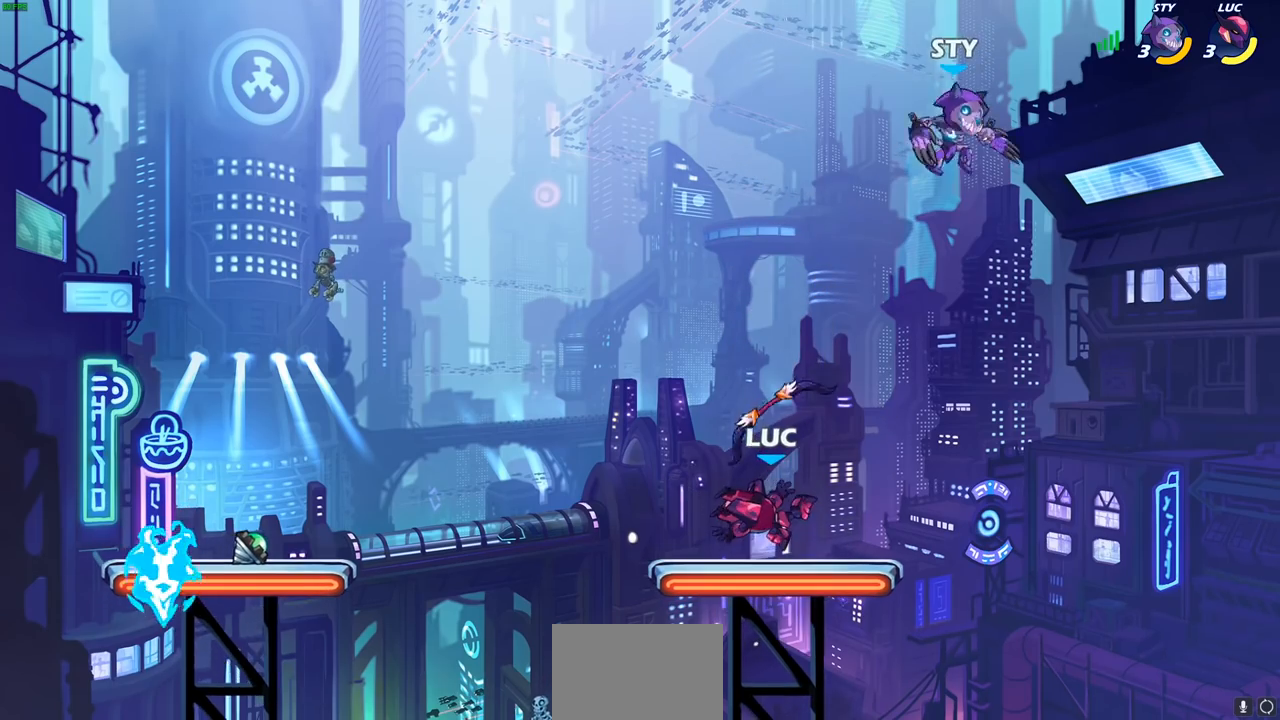
{"buttons": [], "left_stick": "center", "right_stick": "center", "events": [[67, "left_stick", "right"], [250, "SQUARE", "down"], [333, "SQUARE", "up"], [400, "left_stick", "center"]]}
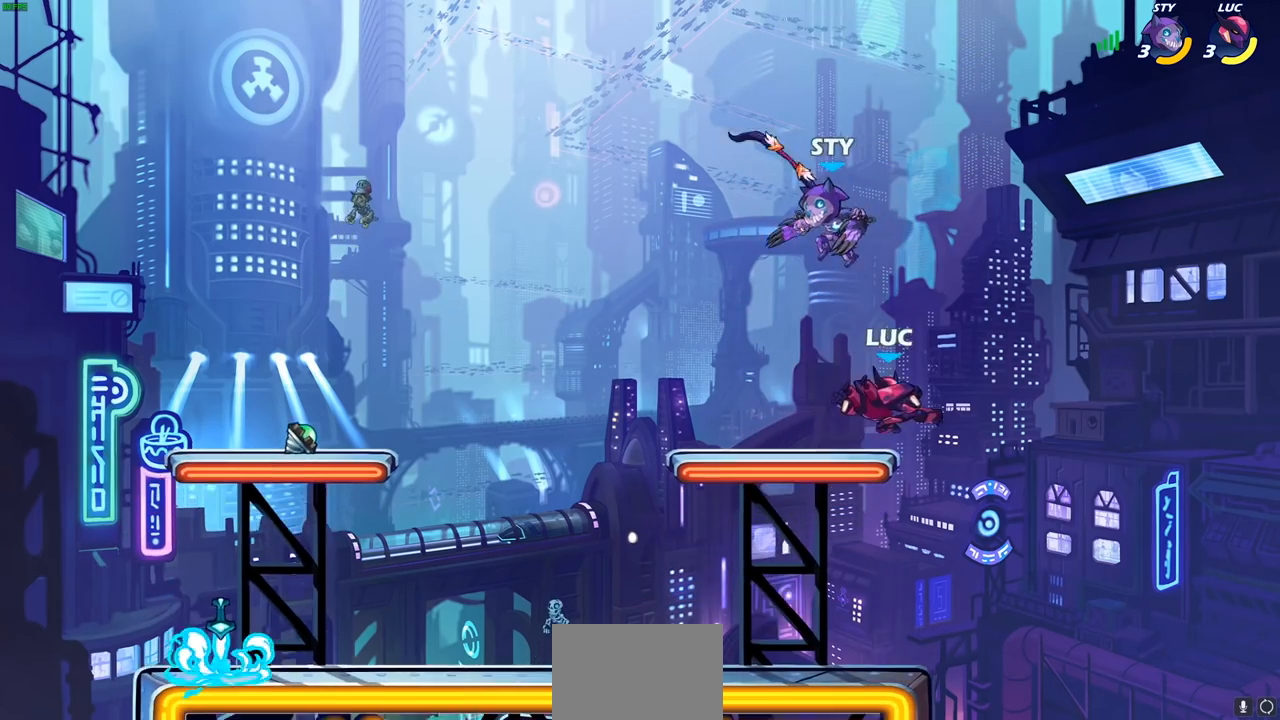
{"buttons": [], "left_stick": "down-left", "right_stick": "center", "events": [[100, "left_stick", "left"], [183, "left_stick", "down-left"]]}
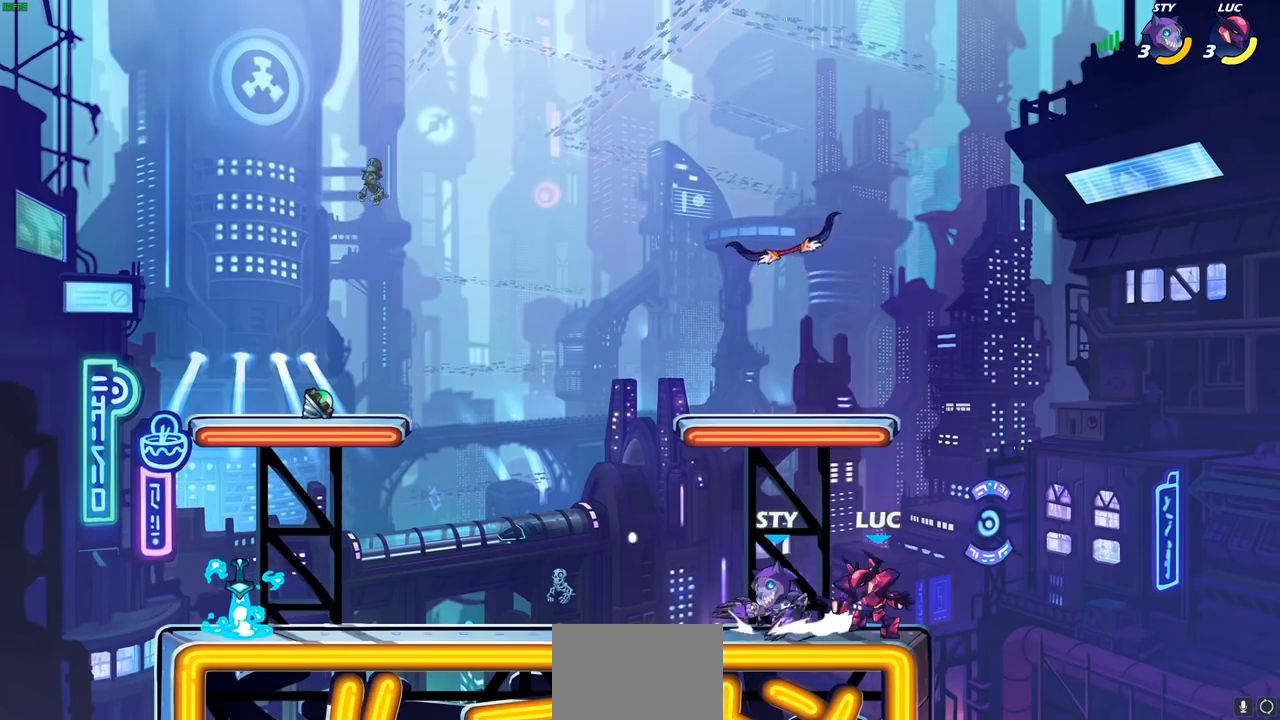
{"buttons": [], "left_stick": "center", "right_stick": "center", "events": [[100, "left_stick", "down-right"], [117, "CROSS", "down"], [200, "left_stick", "up"], [233, "CROSS", "up"], [467, "left_stick", "center"]]}
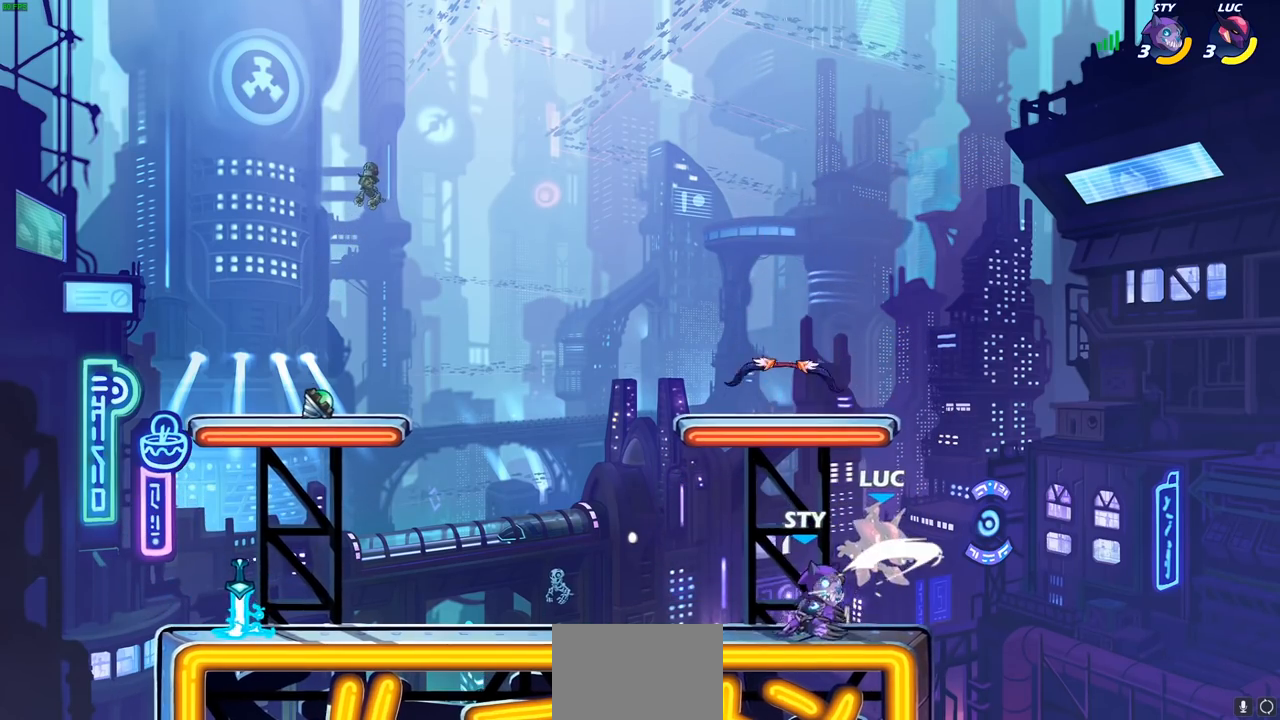
{"buttons": ["R2"], "left_stick": "left", "right_stick": "center", "events": [[17, "CROSS", "down"], [17, "left_stick", "down-left"], [67, "left_stick", "up-left"], [133, "CROSS", "up"], [133, "left_stick", "up-right"], [217, "left_stick", "center"], [283, "left_stick", "up"], [350, "R2", "down"], [350, "left_stick", "left"]]}
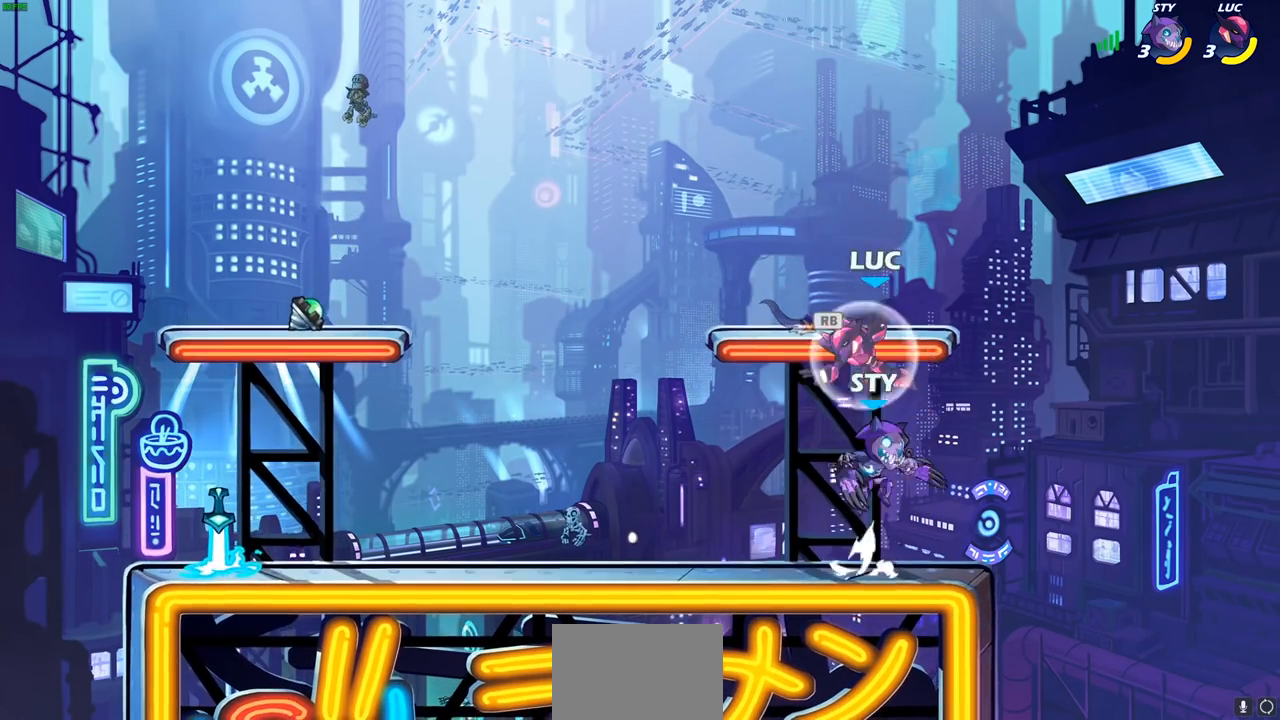
{"buttons": ["CROSS"], "left_stick": "center", "right_stick": "center", "events": [[67, "R2", "up"], [83, "left_stick", "down-left"], [117, "R1", "down"], [217, "L1", "down"], [233, "R1", "up"], [367, "L1", "up"], [400, "left_stick", "center"], [500, "CROSS", "down"]]}
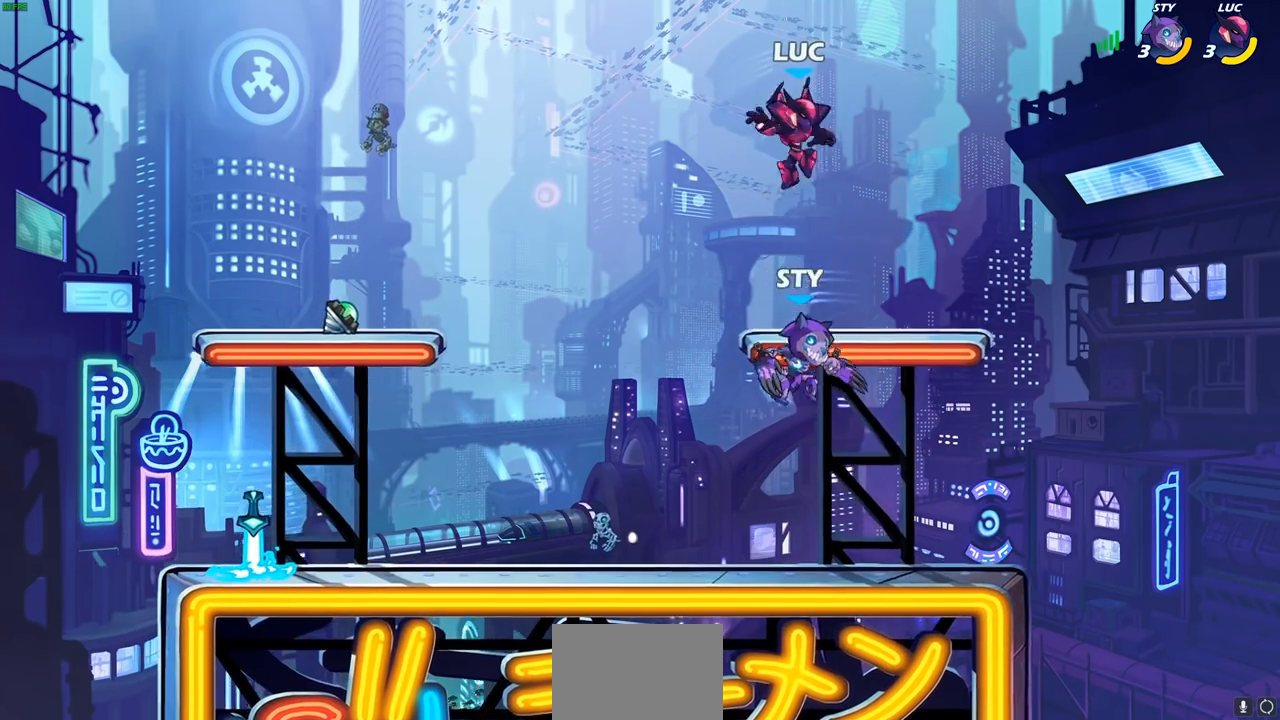
{"buttons": [], "left_stick": "down-left", "right_stick": "center", "events": [[133, "CROSS", "up"], [150, "left_stick", "left"], [283, "left_stick", "down-left"]]}
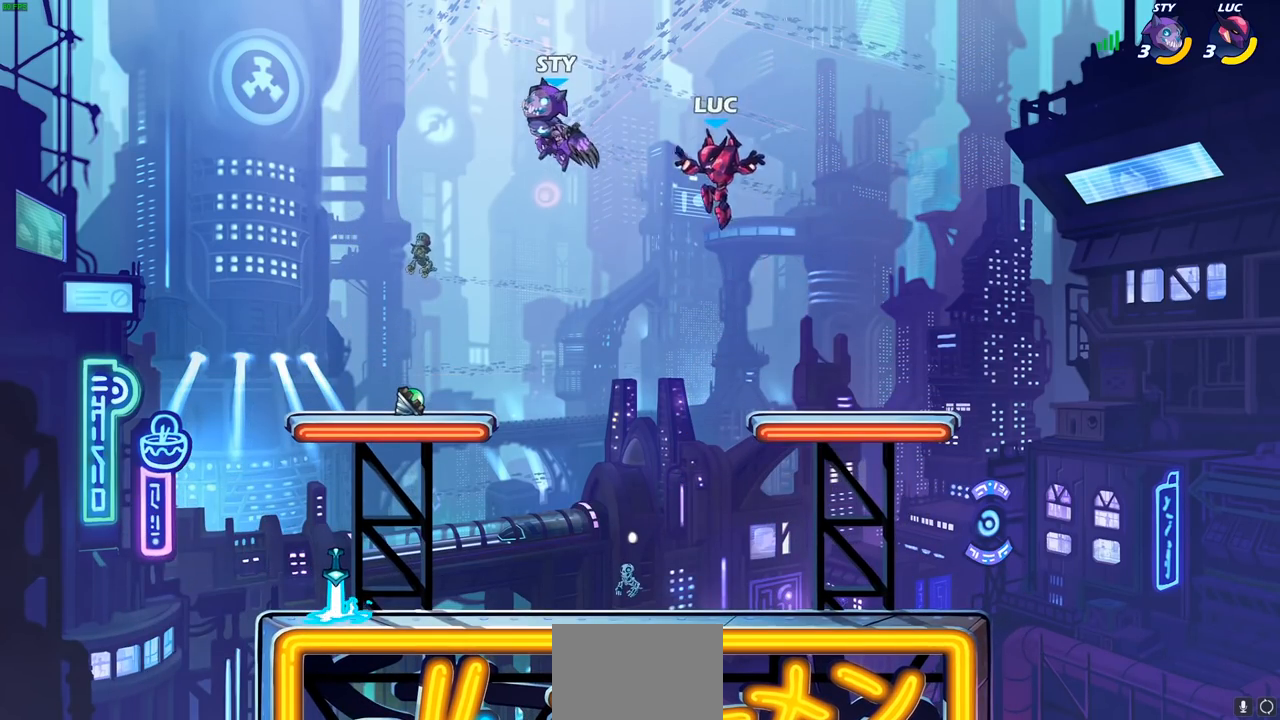
{"buttons": [], "left_stick": "center", "right_stick": "center", "events": [[17, "left_stick", "left"], [100, "CROSS", "down"], [167, "SQUARE", "down"], [183, "CROSS", "up"], [183, "right_stick", "down-left"], [233, "SQUARE", "up"], [250, "left_stick", "center"], [250, "right_stick", "center"]]}
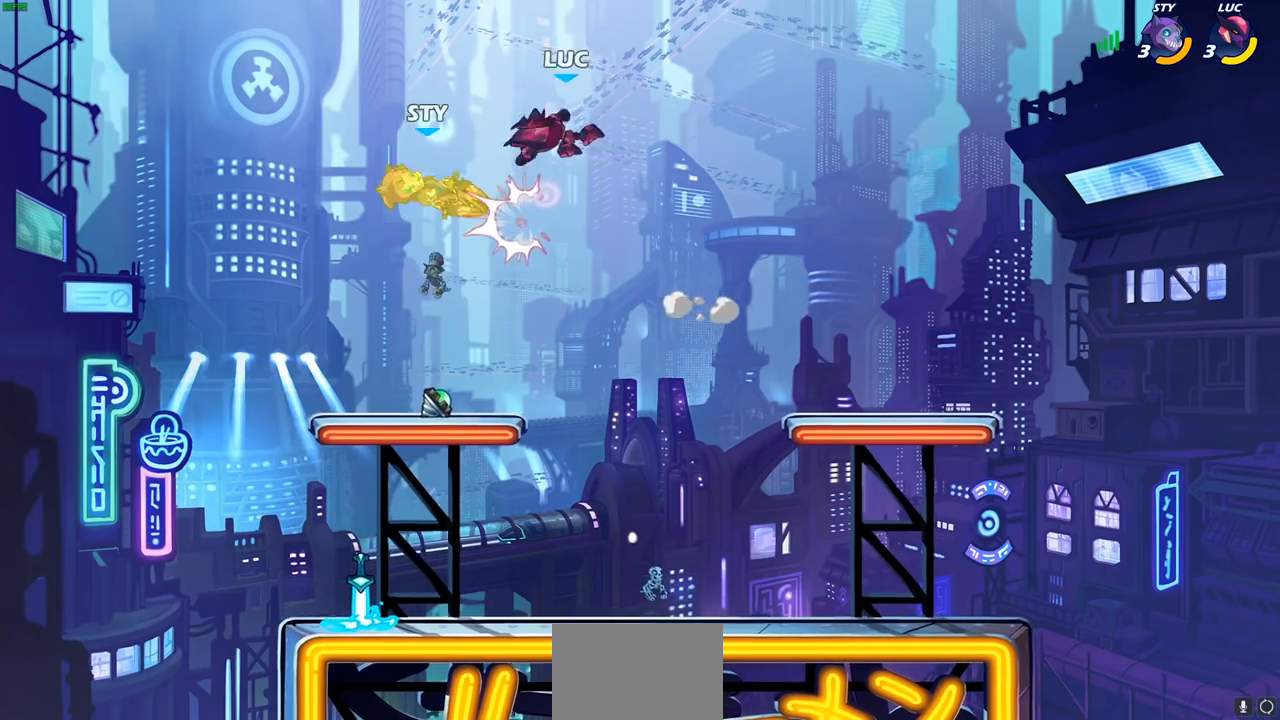
{"buttons": ["R1"], "left_stick": "down-left", "right_stick": "center", "events": [[167, "left_stick", "down-left"], [500, "R1", "down"]]}
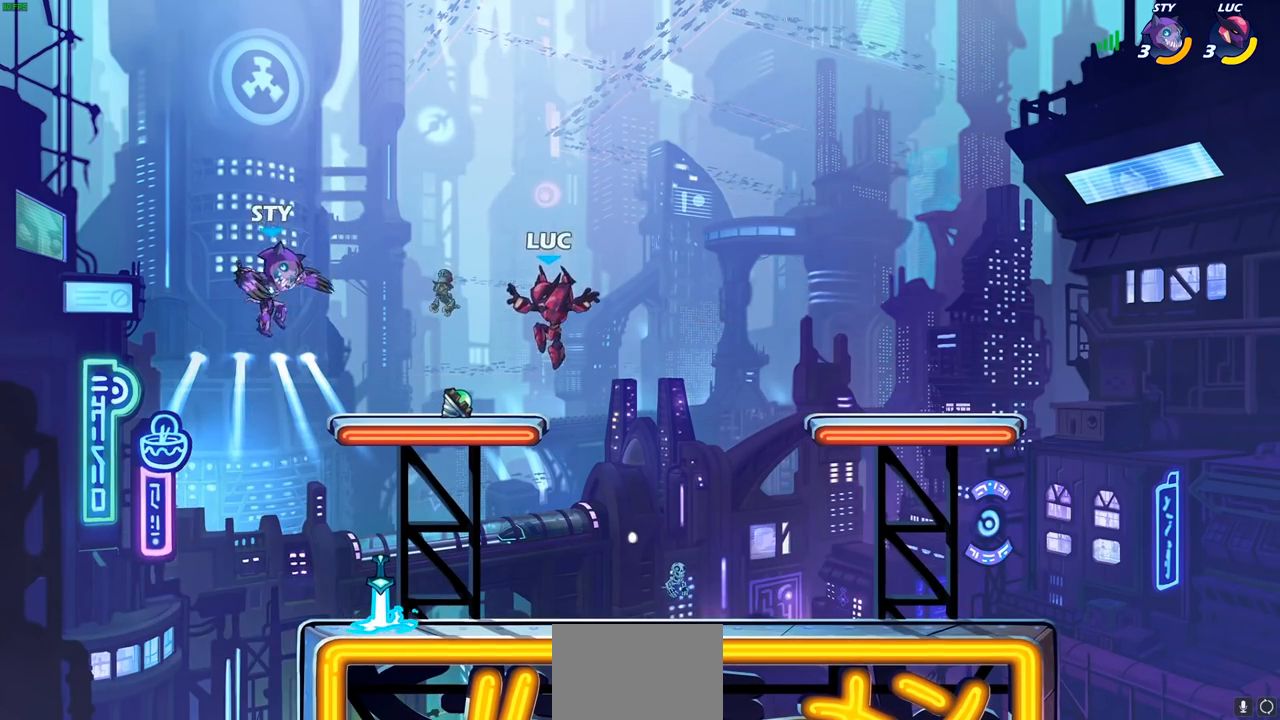
{"buttons": ["CROSS"], "left_stick": "right", "right_stick": "center", "events": [[100, "R1", "up"], [150, "L1", "down"], [183, "left_stick", "center"], [233, "L1", "up"], [433, "CROSS", "down"], [433, "left_stick", "right"]]}
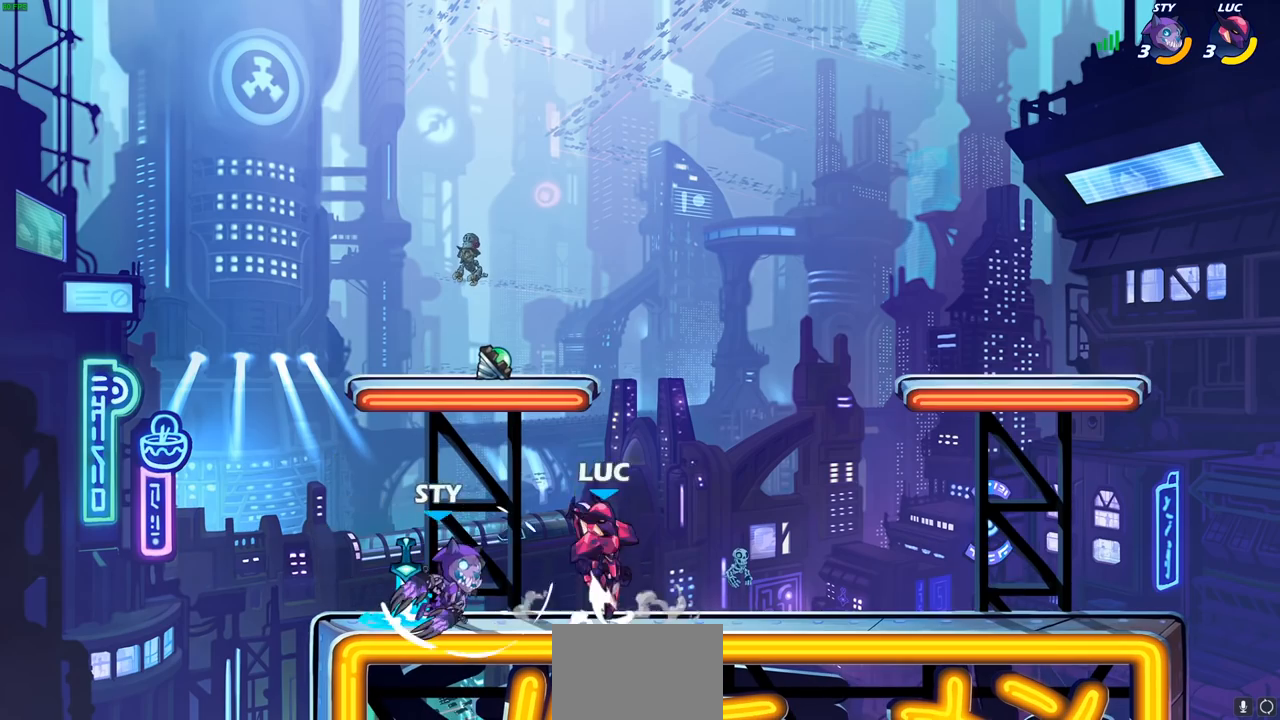
{"buttons": [], "left_stick": "left", "right_stick": "center", "events": [[50, "CROSS", "up"], [167, "left_stick", "left"], [333, "SQUARE", "down"], [400, "SQUARE", "up"]]}
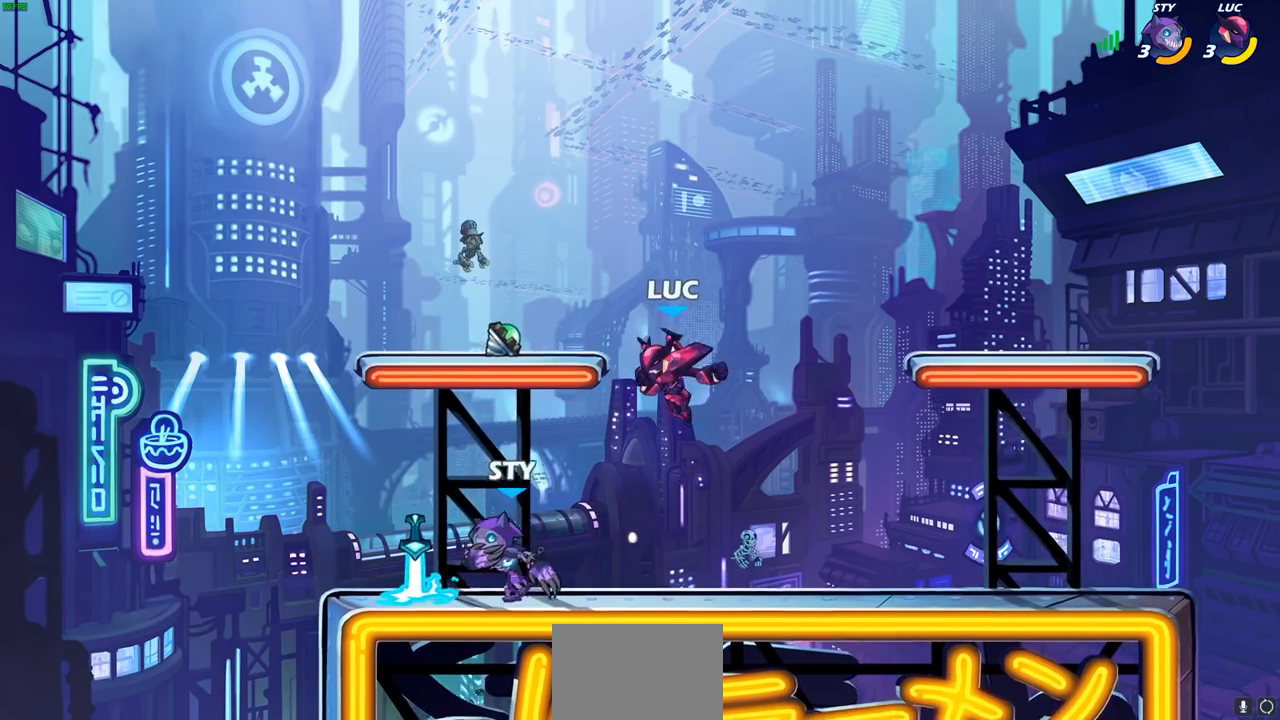
{"buttons": ["CROSS"], "left_stick": "up-right", "right_stick": "center", "events": [[133, "L1", "down"], [133, "left_stick", "right"], [200, "L1", "up"], [250, "L1", "down"], [350, "L1", "up"], [400, "CROSS", "down"], [400, "left_stick", "up-right"]]}
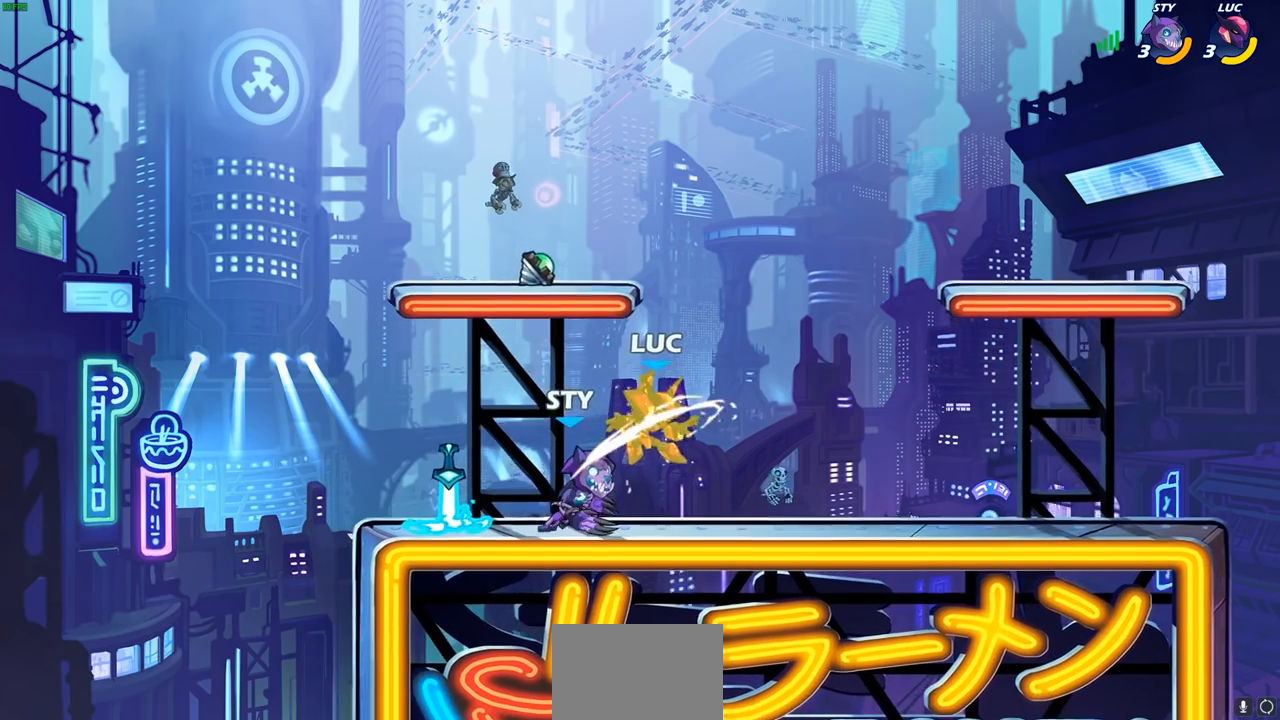
{"buttons": ["R2"], "left_stick": "up-left", "right_stick": "center", "events": [[50, "CROSS", "up"], [50, "left_stick", "up-left"], [133, "left_stick", "center"], [283, "left_stick", "up"], [383, "R2", "down"], [383, "left_stick", "up-left"]]}
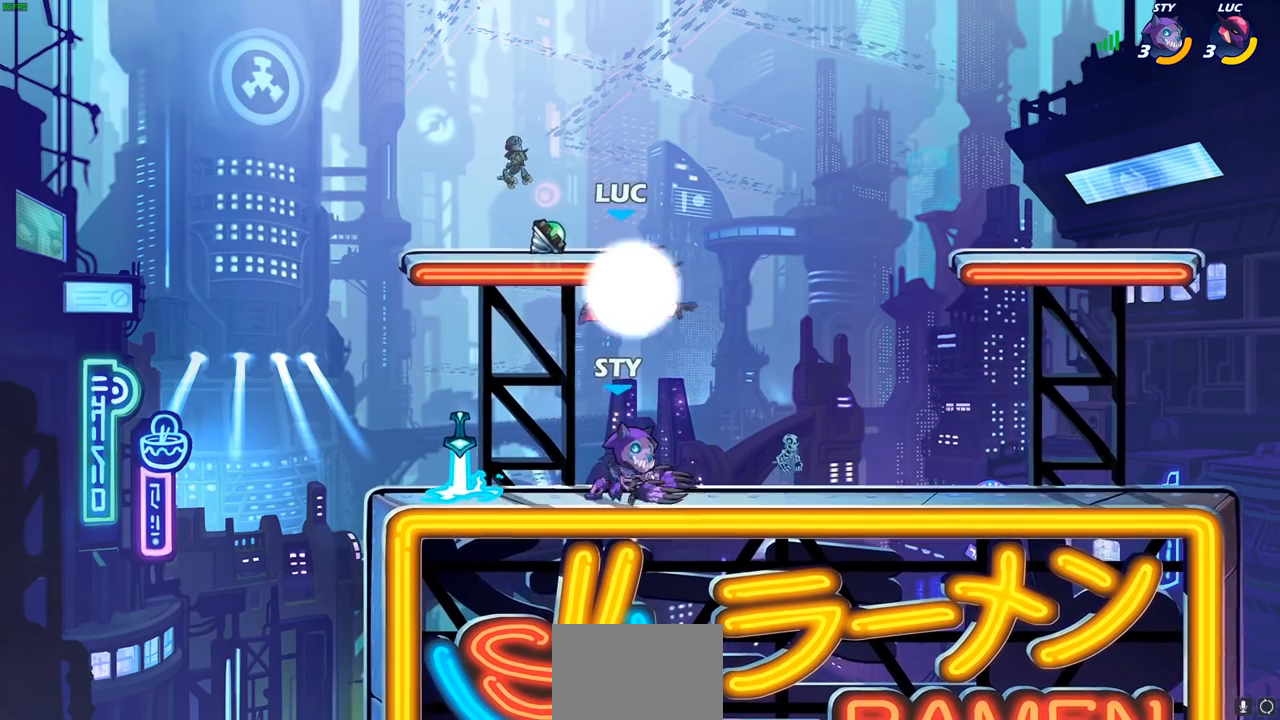
{"buttons": [], "left_stick": "down-right", "right_stick": "center", "events": [[83, "R2", "up"], [183, "R1", "down"], [200, "CROSS", "down"], [217, "left_stick", "up-right"], [317, "CROSS", "up"], [317, "R1", "up"], [400, "left_stick", "down-right"]]}
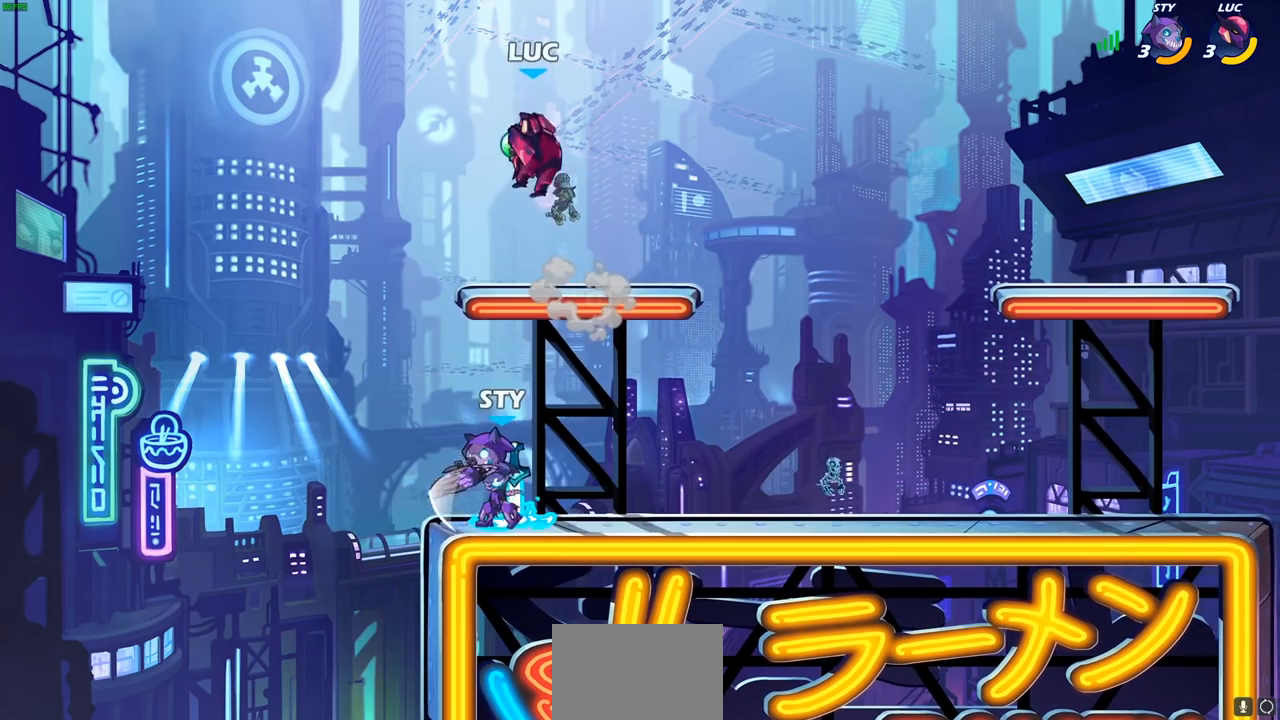
{"buttons": [], "left_stick": "center", "right_stick": "center", "events": [[150, "left_stick", "center"], [250, "CIRCLE", "down"], [250, "left_stick", "down"], [317, "CIRCLE", "up"], [383, "left_stick", "center"]]}
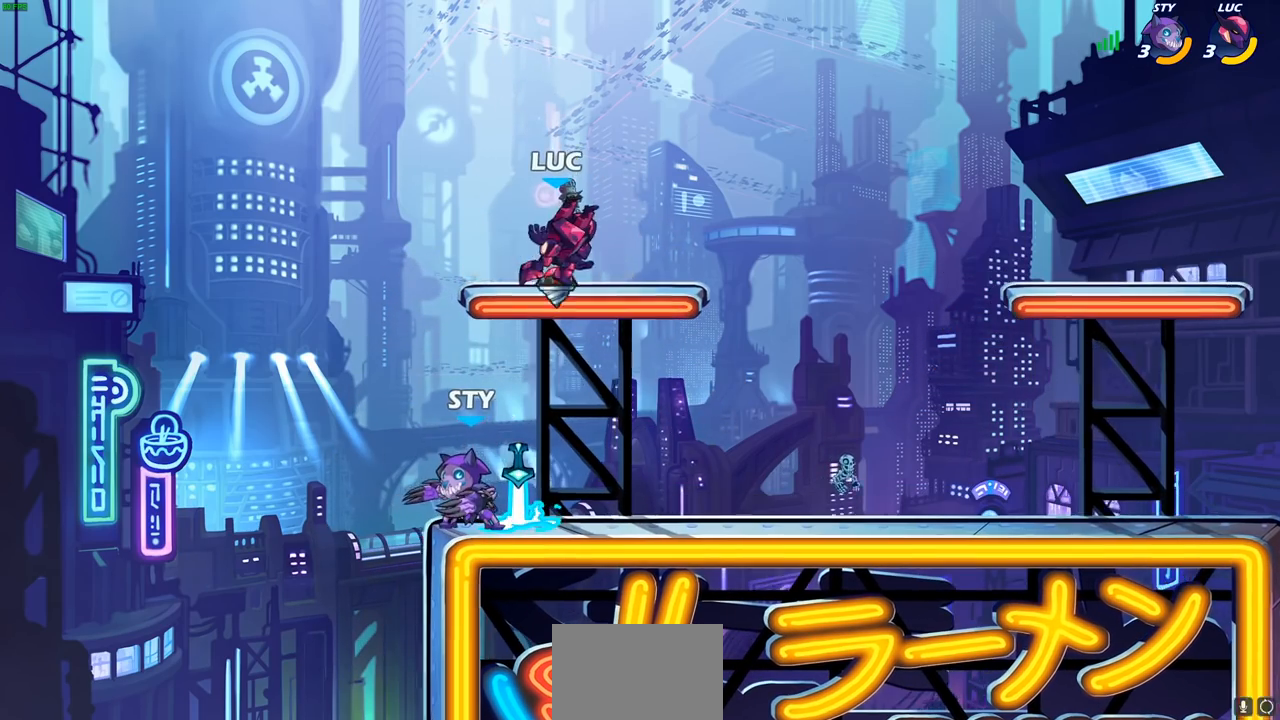
{"buttons": [], "left_stick": "down-left", "right_stick": "center", "events": [[133, "left_stick", "up-left"], [233, "left_stick", "left"], [433, "left_stick", "down-left"]]}
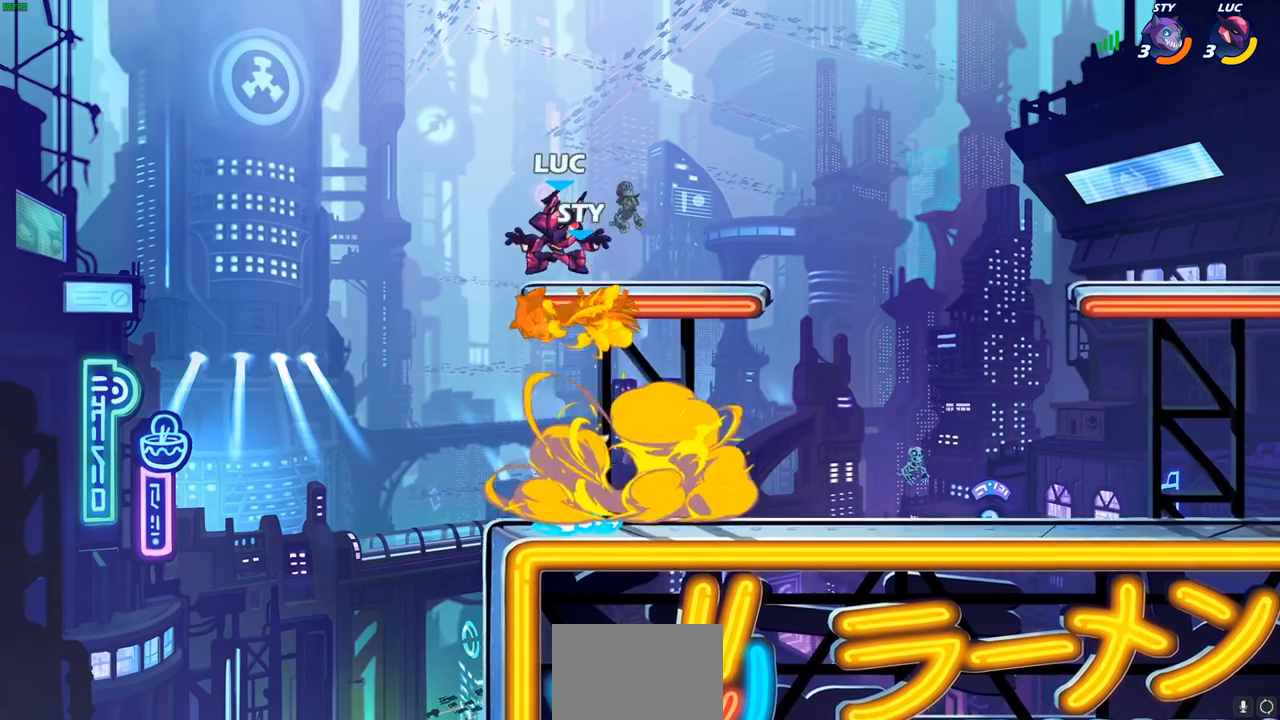
{"buttons": ["R1"], "left_stick": "up-right", "right_stick": "center", "events": [[100, "left_stick", "right"], [417, "R1", "down"], [483, "left_stick", "up-right"]]}
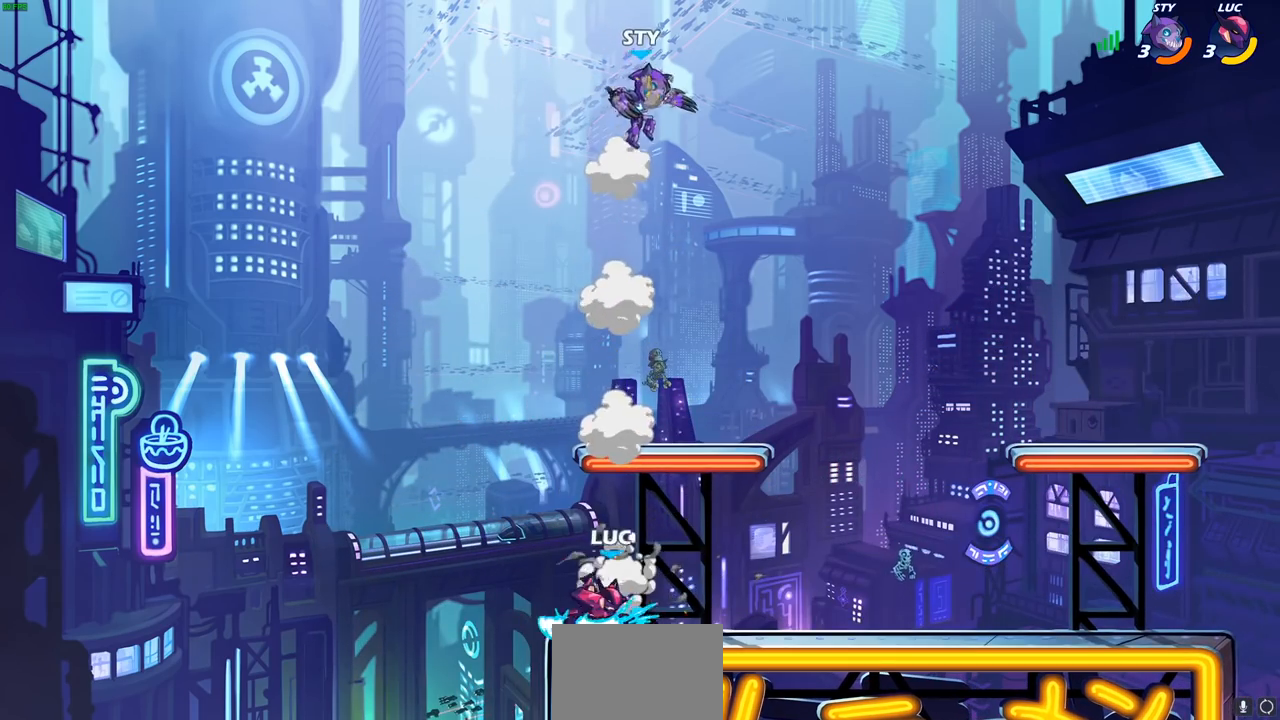
{"buttons": [], "left_stick": "center", "right_stick": "center", "events": [[33, "CROSS", "down"], [50, "R1", "up"], [183, "CROSS", "up"], [267, "CIRCLE", "down"], [300, "left_stick", "center"], [383, "CIRCLE", "up"]]}
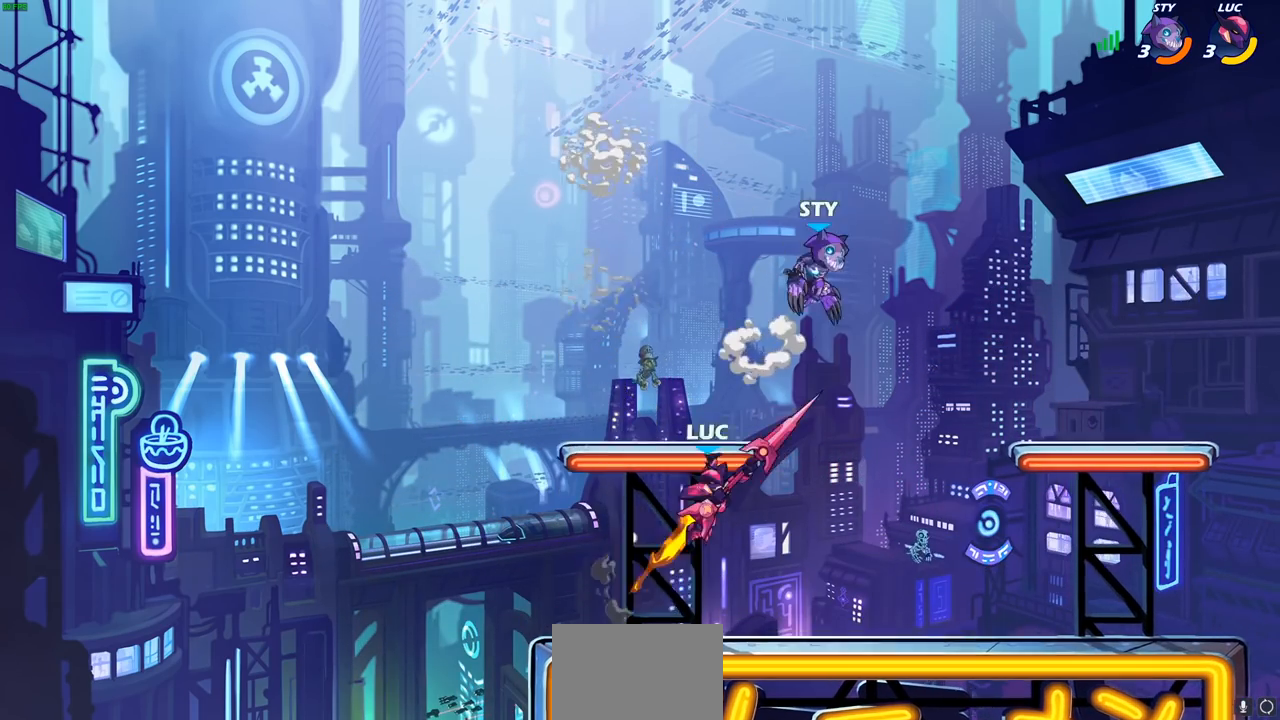
{"buttons": [], "left_stick": "center", "right_stick": "center", "events": [[33, "left_stick", "up-right"], [100, "left_stick", "center"], [350, "SQUARE", "down"], [417, "SQUARE", "up"]]}